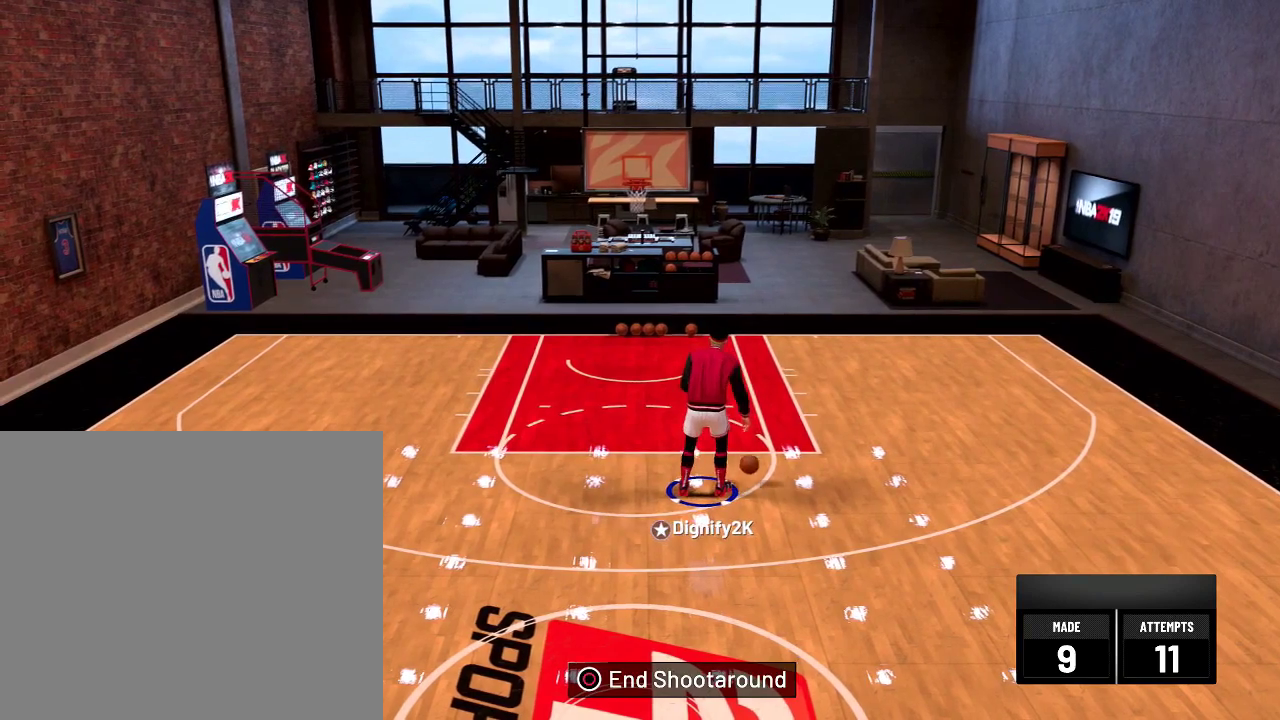
Gameplay with a controller (PlayStation layout); each line is a JSON object with the inputs held at the frame after it (dt_ms = milliseconds from this image to that frame). "events" lists button and stick changes between this image and that frame as [ms after this image, input, new state], when the widget could be followed in between.
{"dt_ms": 500, "buttons": [], "left_stick": "right", "right_stick": "center", "events": [[467, "left_stick", "right"]]}
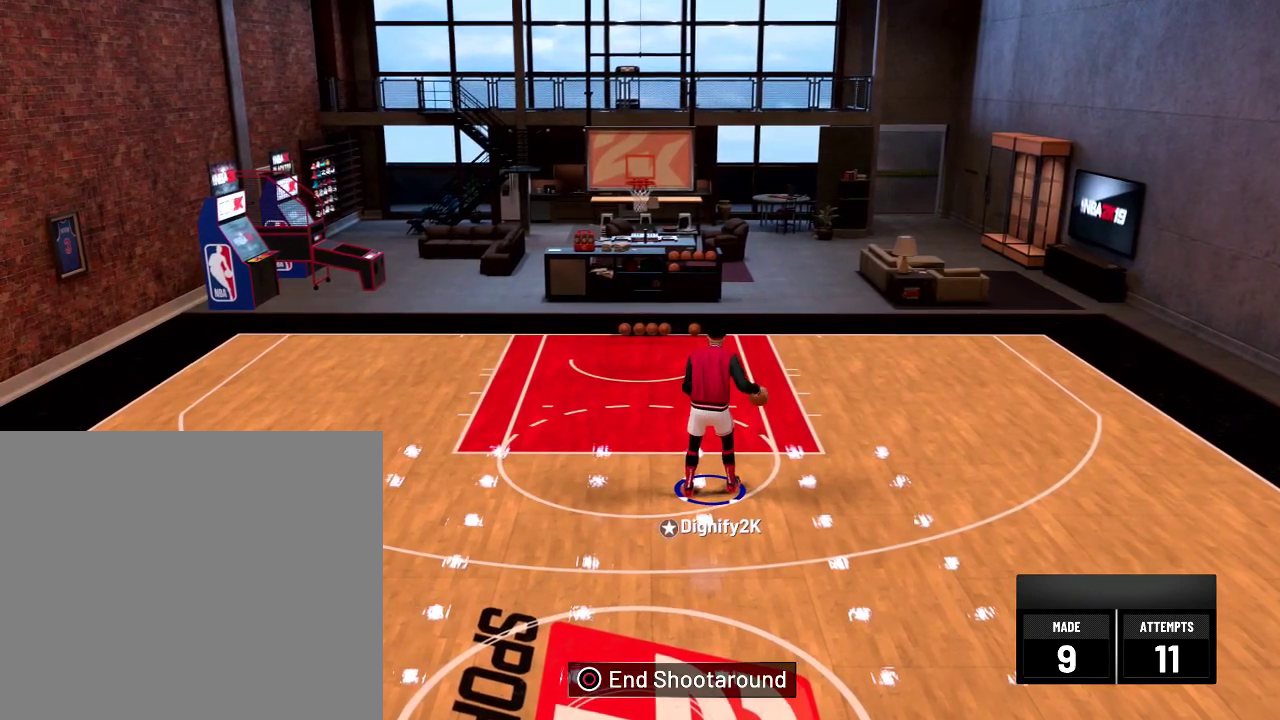
{"dt_ms": 500, "buttons": ["L2"], "left_stick": "right", "right_stick": "center", "events": [[467, "L2", "down"]]}
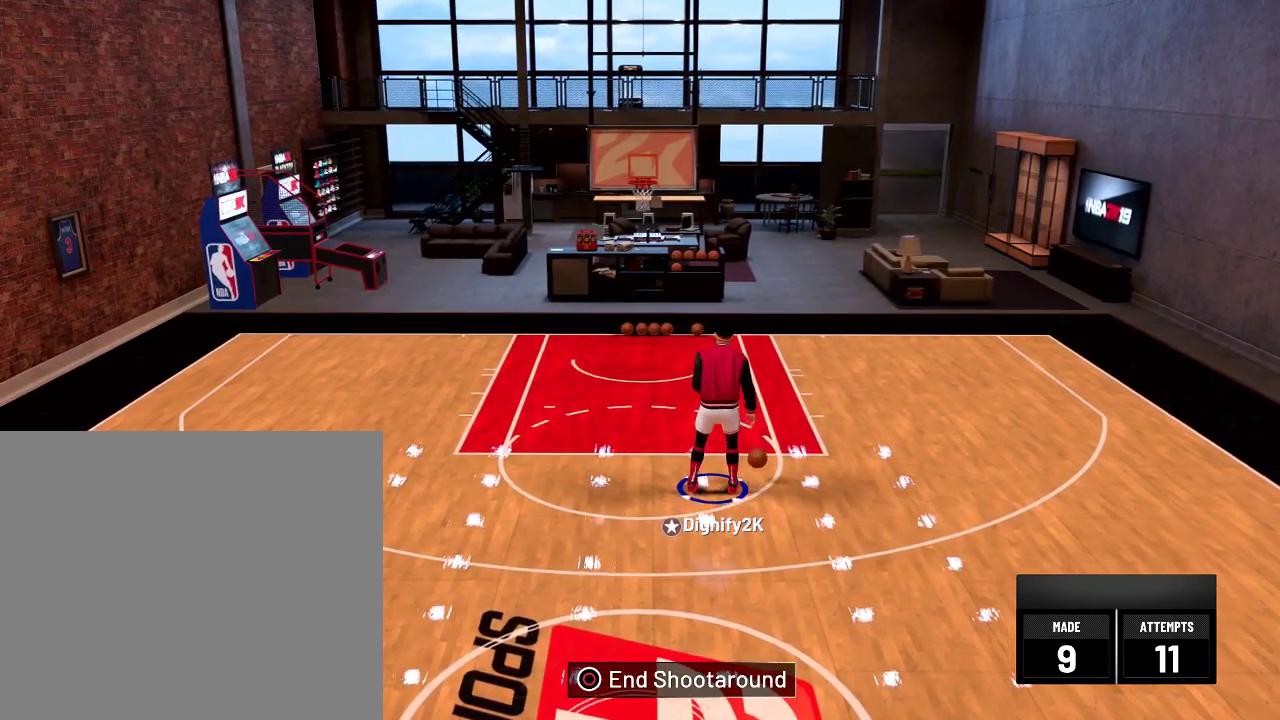
{"dt_ms": 500, "buttons": ["L2"], "left_stick": "up", "right_stick": "center", "events": [[134, "left_stick", "up-right"], [467, "left_stick", "up"]]}
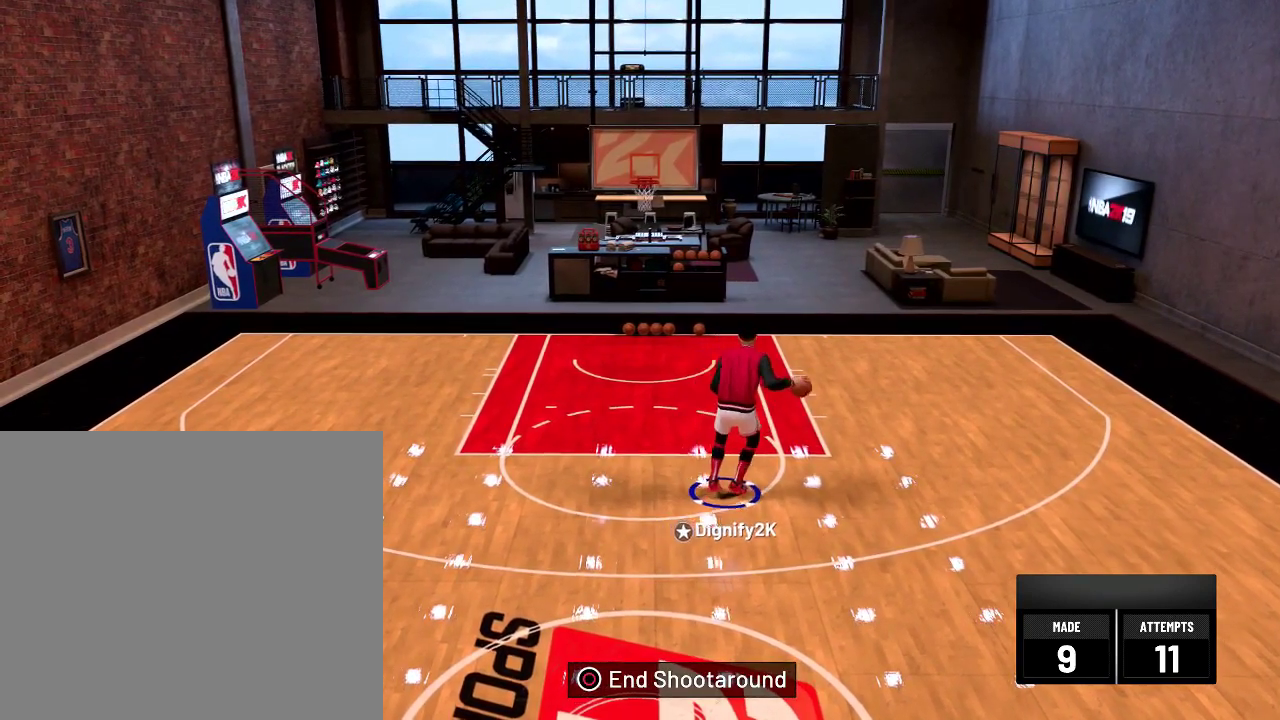
{"dt_ms": 500, "buttons": ["L2"], "left_stick": "center", "right_stick": "center", "events": [[500, "left_stick", "center"]]}
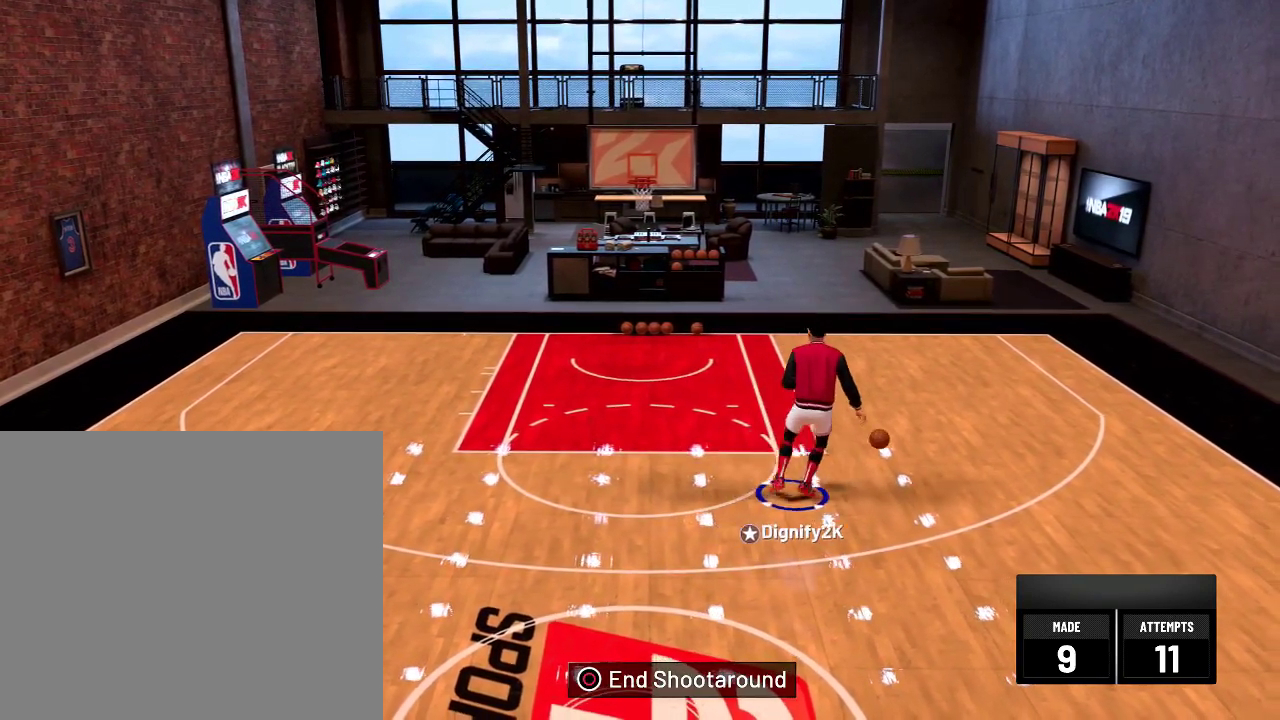
{"dt_ms": 700, "buttons": ["L2"], "left_stick": "center", "right_stick": "center", "events": [[134, "left_stick", "left"], [284, "left_stick", "down-left"], [484, "left_stick", "center"]]}
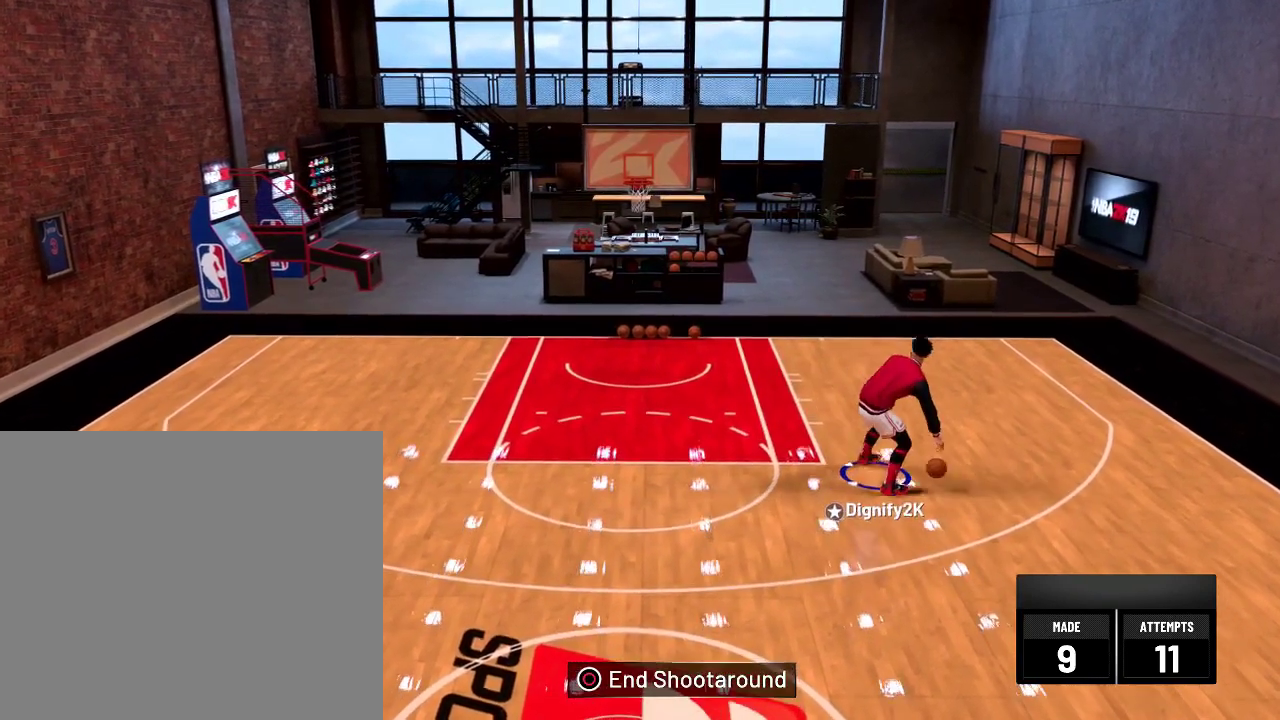
{"dt_ms": 300, "buttons": ["L2"], "left_stick": "right", "right_stick": "center", "events": [[184, "left_stick", "right"]]}
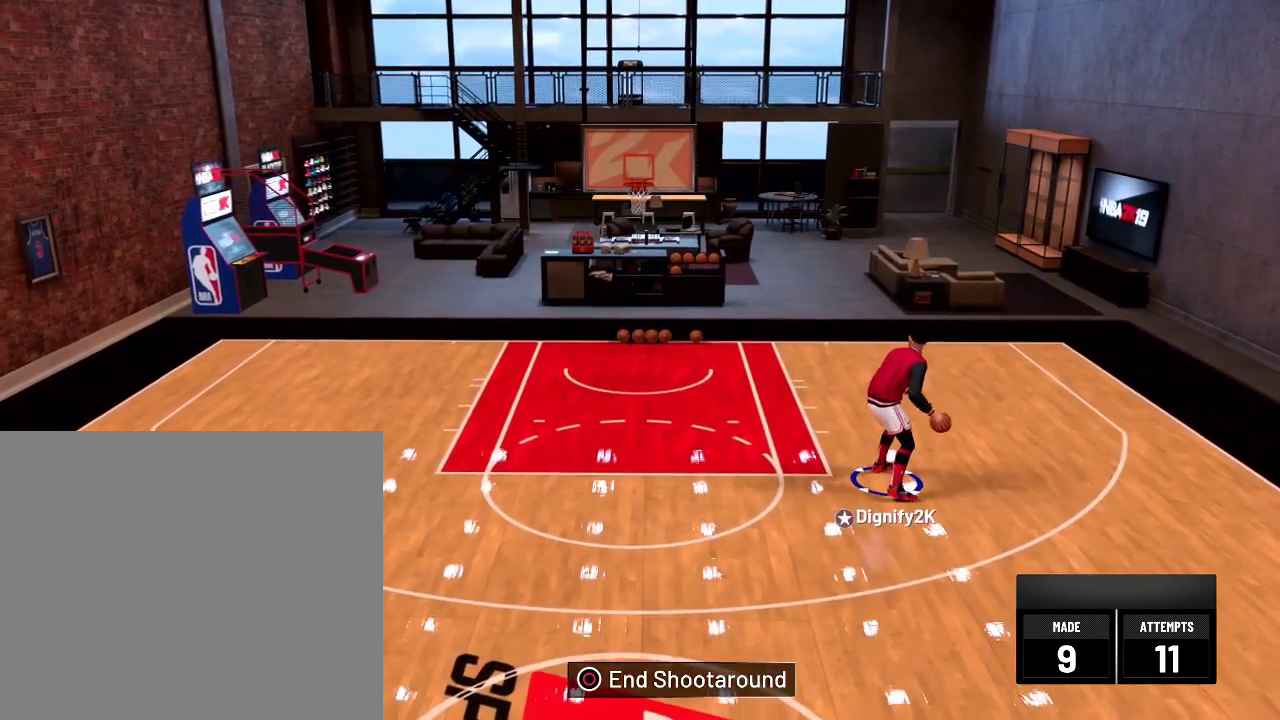
{"dt_ms": 300, "buttons": ["L2"], "left_stick": "center", "right_stick": "center", "events": [[134, "left_stick", "up-right"], [284, "left_stick", "center"]]}
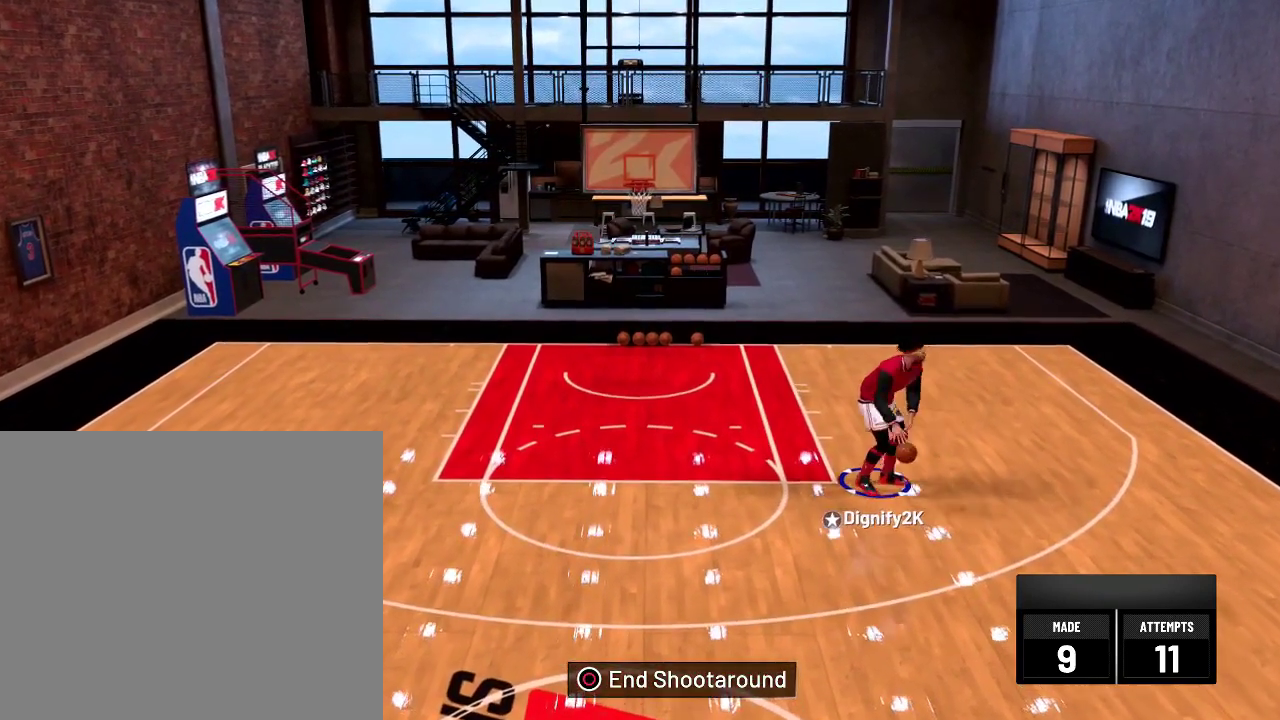
{"dt_ms": 800, "buttons": ["L2"], "left_stick": "center", "right_stick": "center", "events": [[50, "left_stick", "right"], [184, "left_stick", "down-right"], [600, "left_stick", "center"]]}
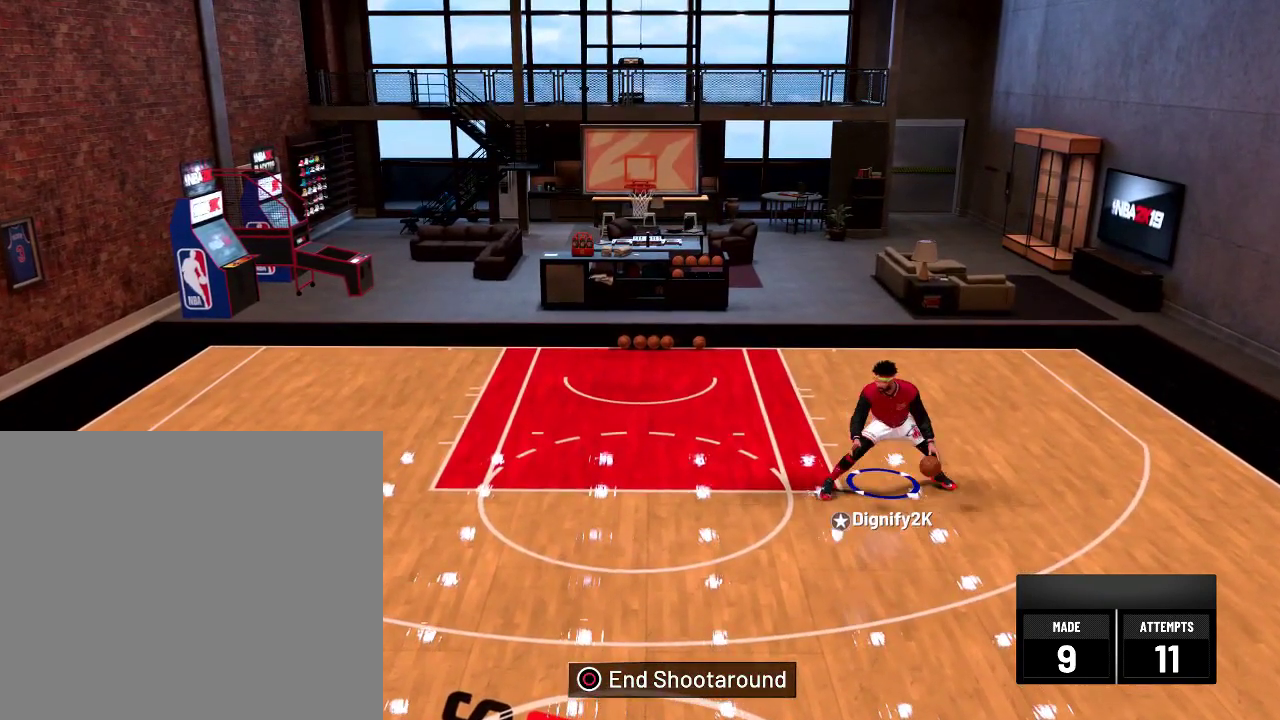
{"dt_ms": 400, "buttons": ["L2"], "left_stick": "center", "right_stick": "center", "events": []}
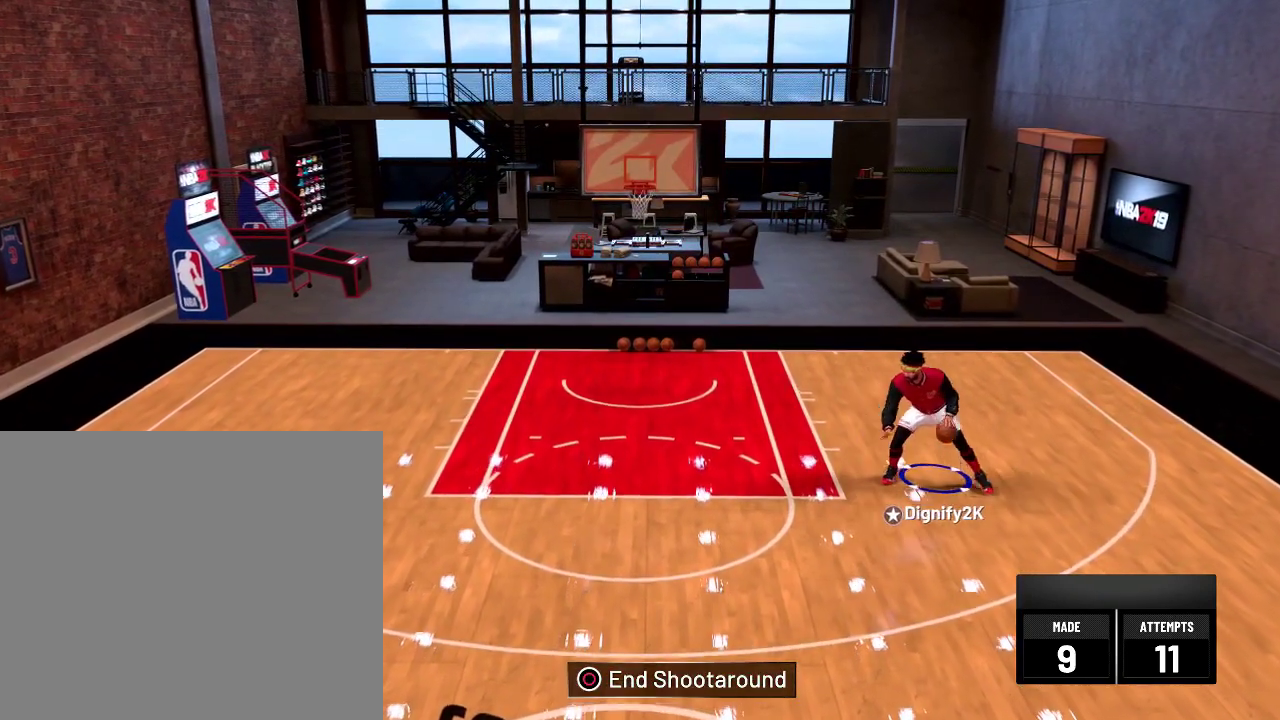
{"dt_ms": 500, "buttons": ["L2"], "left_stick": "center", "right_stick": "center", "events": [[50, "left_stick", "down"], [284, "left_stick", "center"]]}
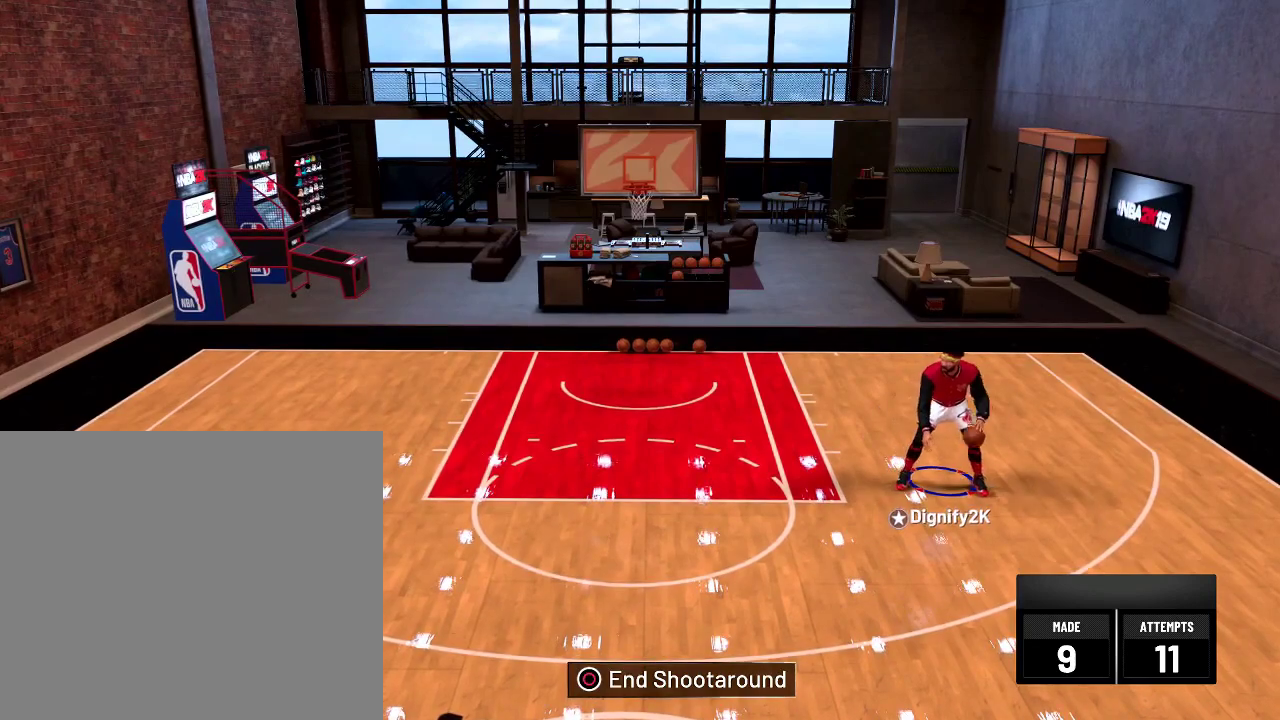
{"dt_ms": 500, "buttons": ["L2"], "left_stick": "center", "right_stick": "center", "events": []}
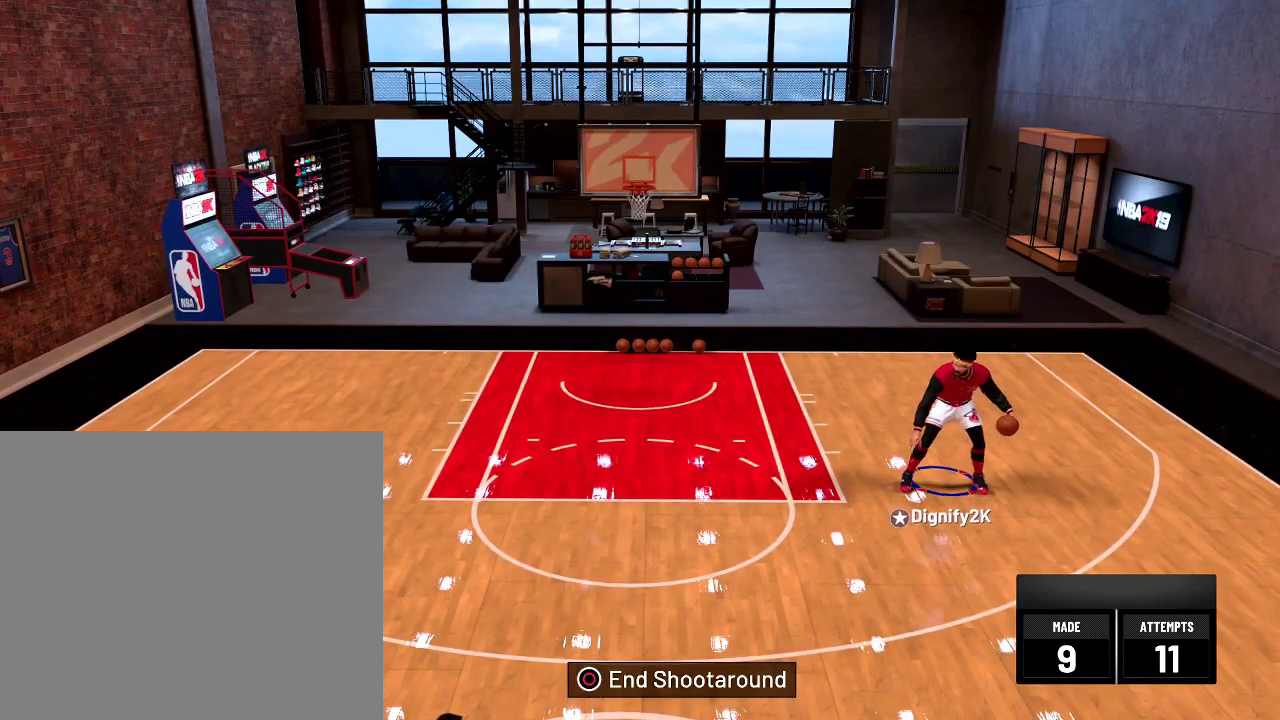
{"dt_ms": 300, "buttons": ["L2"], "left_stick": "center", "right_stick": "center", "events": []}
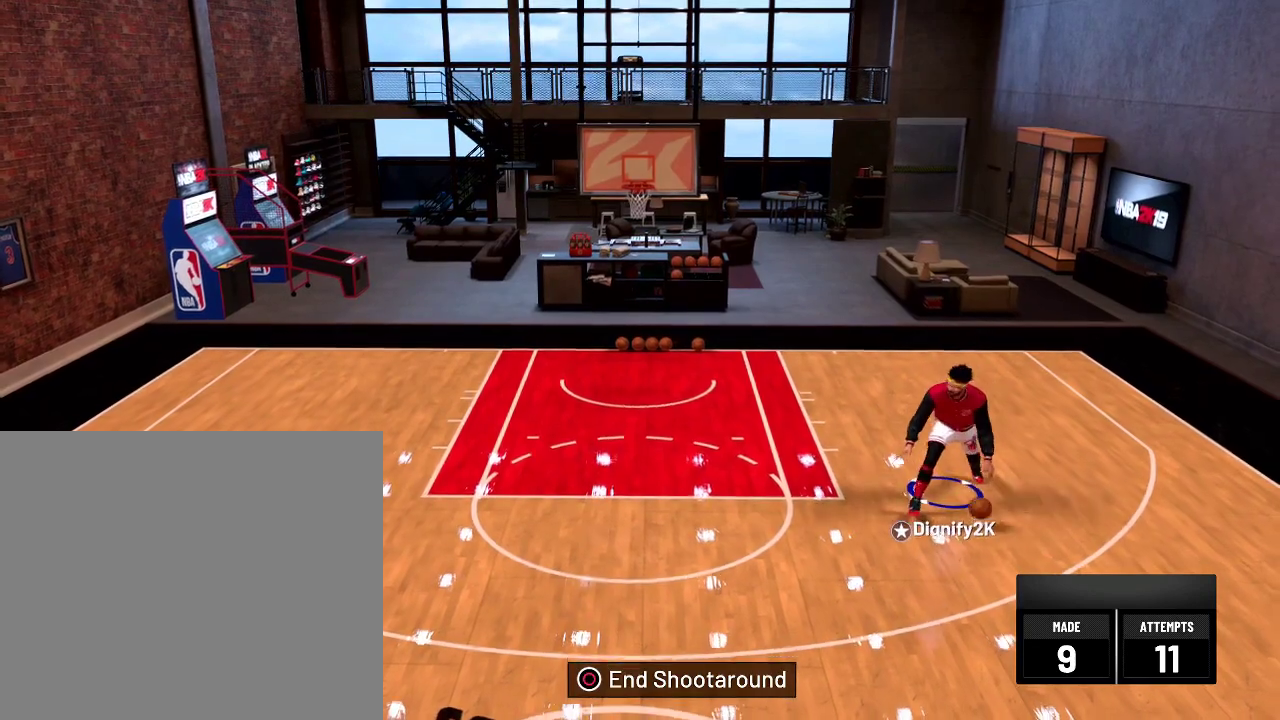
{"dt_ms": 600, "buttons": ["L2"], "left_stick": "center", "right_stick": "center", "events": []}
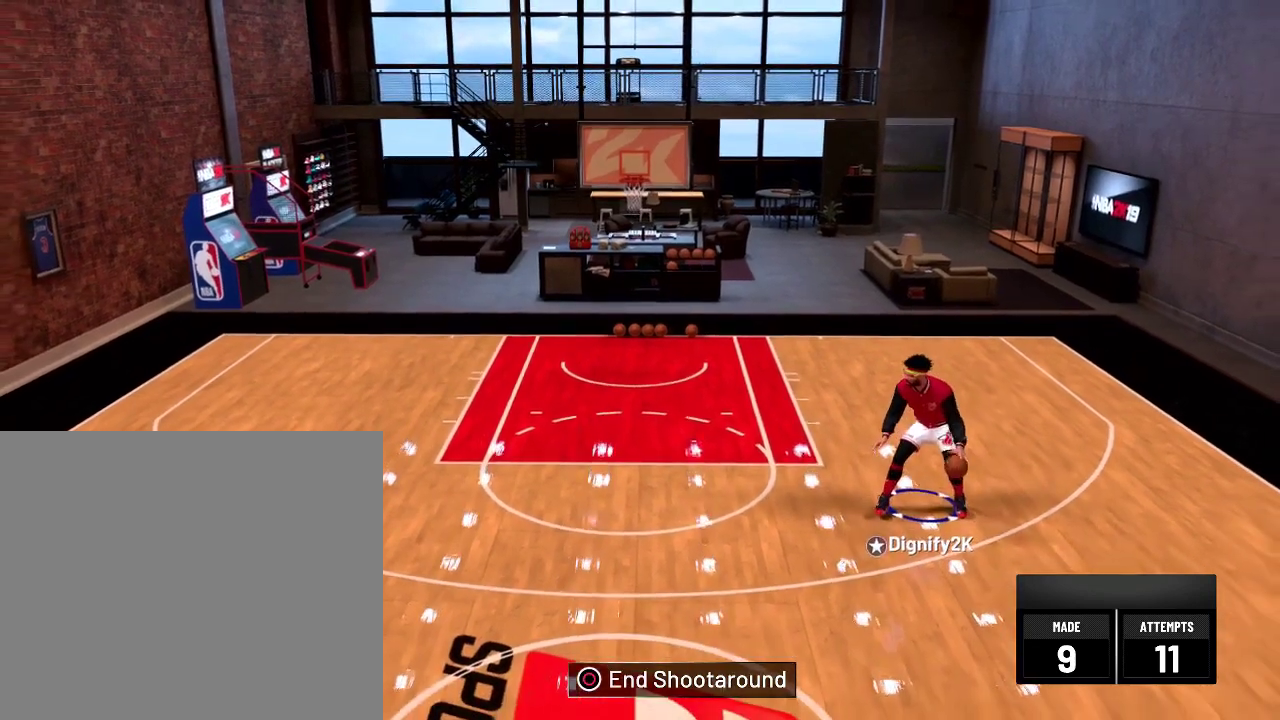
{"dt_ms": 700, "buttons": ["L2"], "left_stick": "center", "right_stick": "center", "events": []}
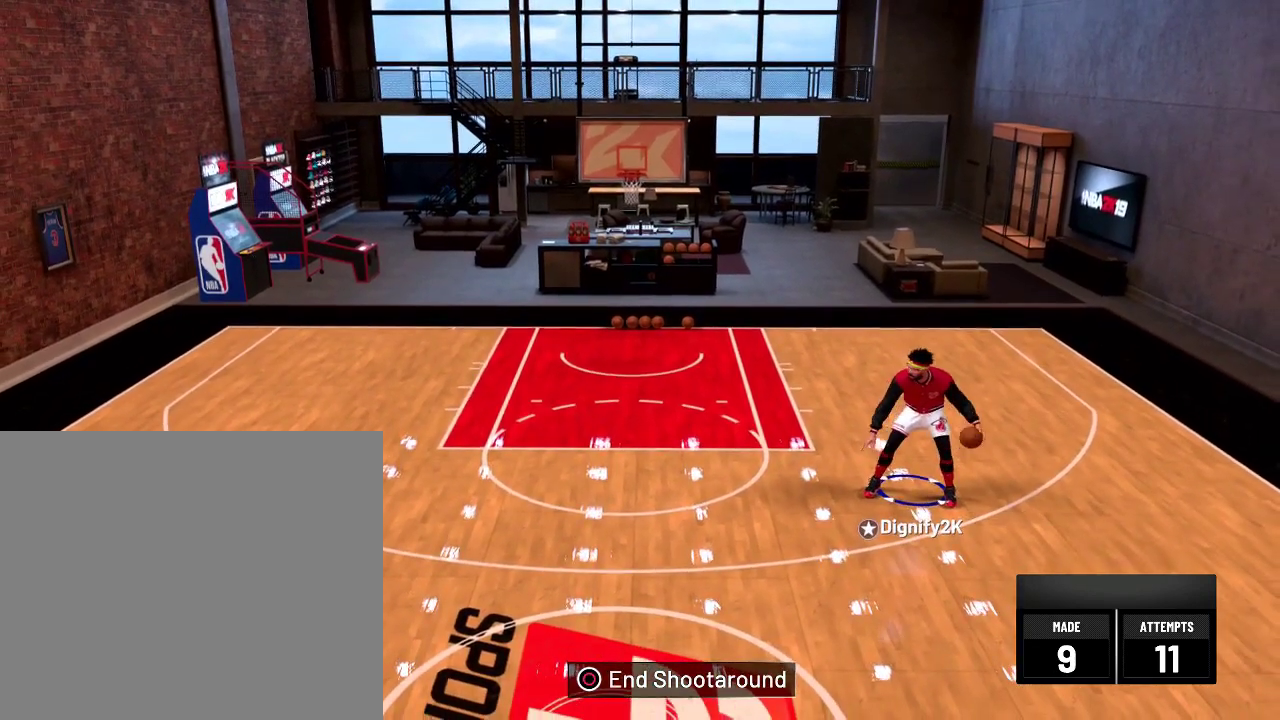
{"dt_ms": 400, "buttons": ["L2"], "left_stick": "up", "right_stick": "center", "events": [[267, "left_stick", "up"]]}
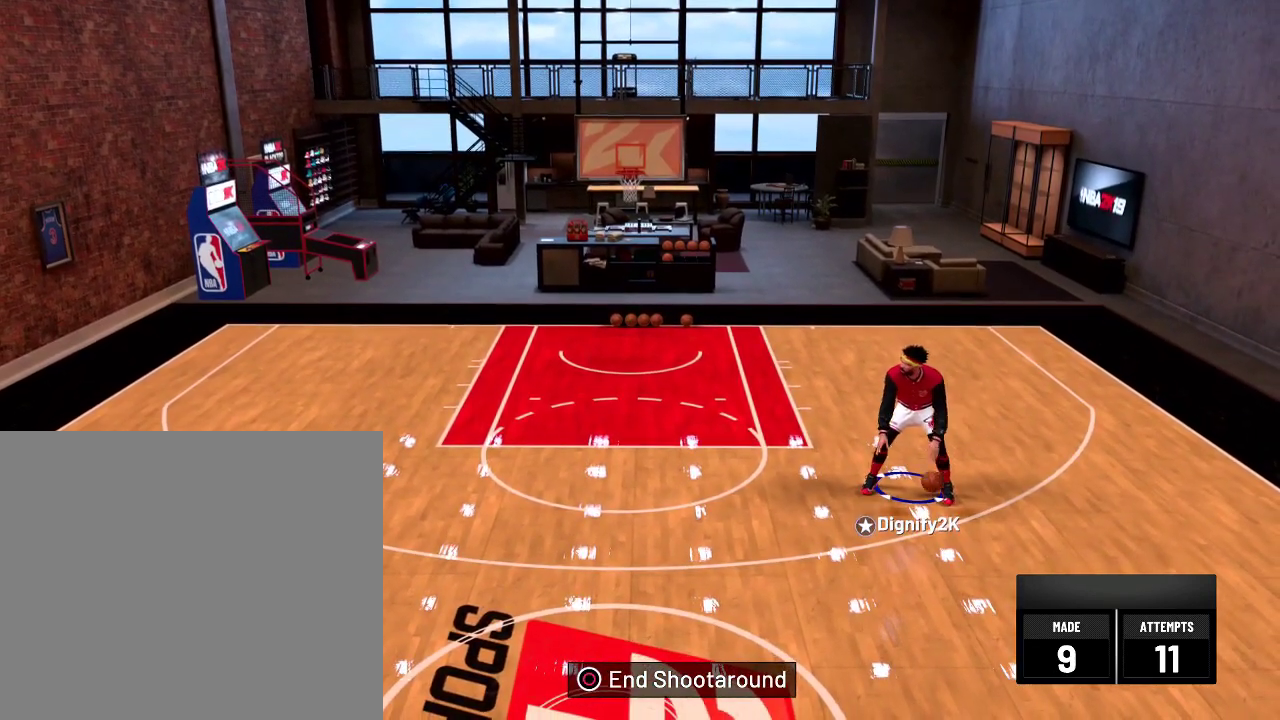
{"dt_ms": 600, "buttons": ["L2"], "left_stick": "right", "right_stick": "center", "events": [[450, "left_stick", "up-right"], [584, "left_stick", "right"]]}
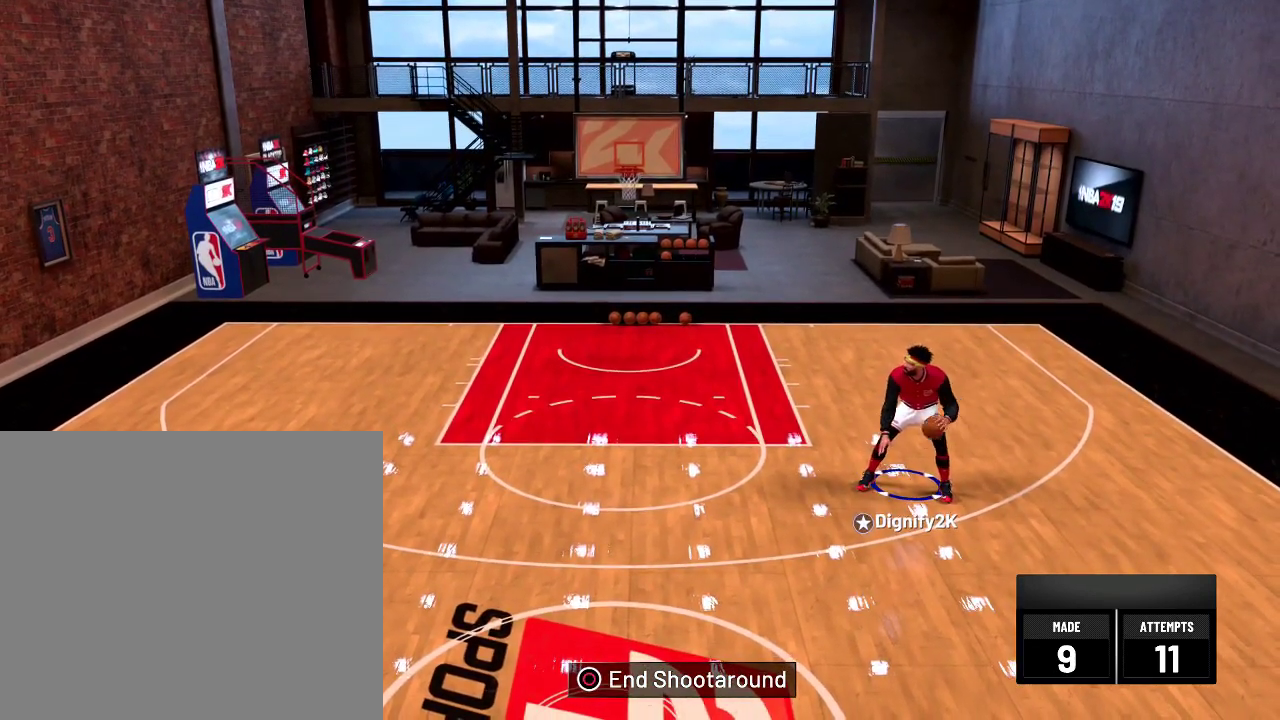
{"dt_ms": 400, "buttons": ["L2"], "left_stick": "center", "right_stick": "center", "events": [[267, "left_stick", "center"]]}
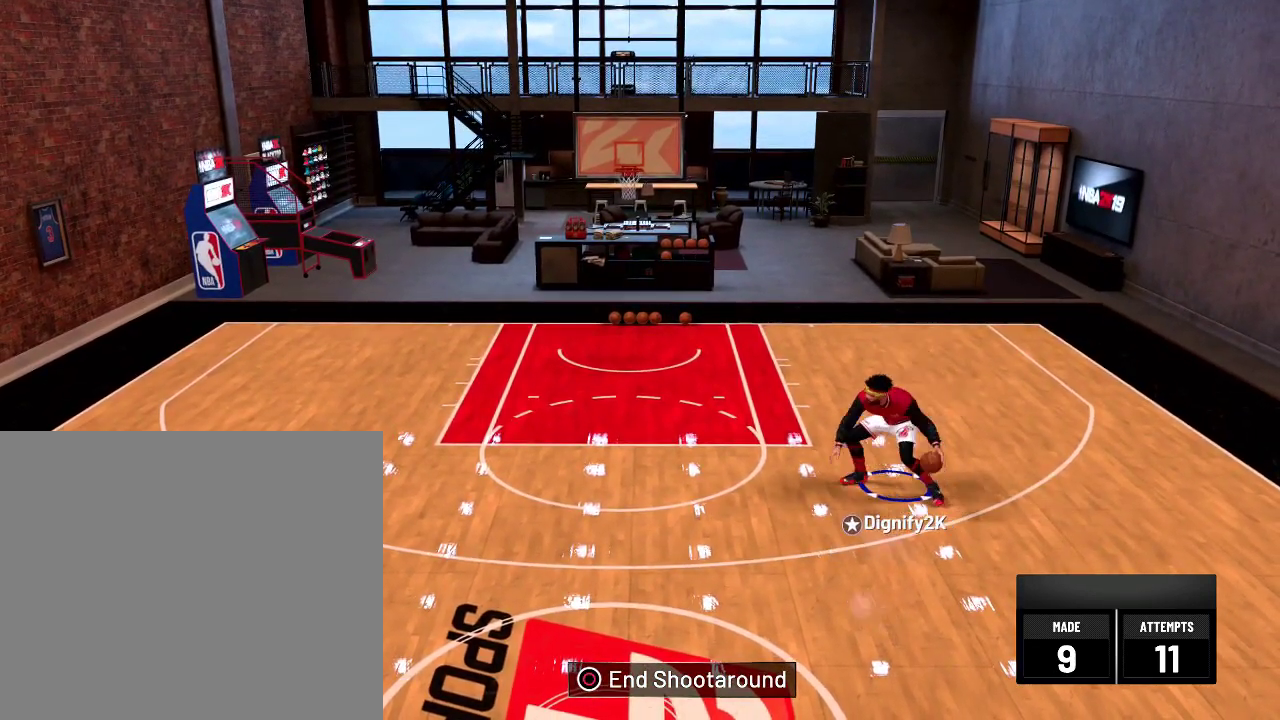
{"dt_ms": 600, "buttons": ["L2"], "left_stick": "center", "right_stick": "center", "events": []}
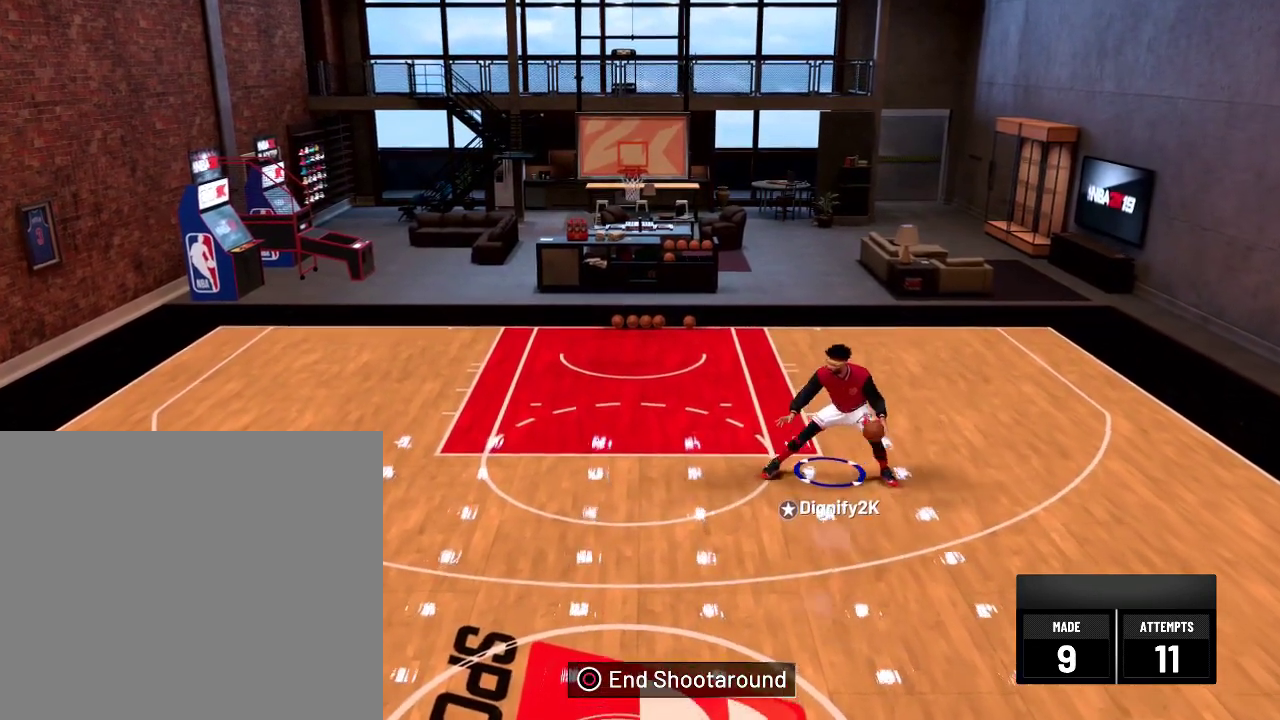
{"dt_ms": 600, "buttons": ["L2"], "left_stick": "center", "right_stick": "center", "events": []}
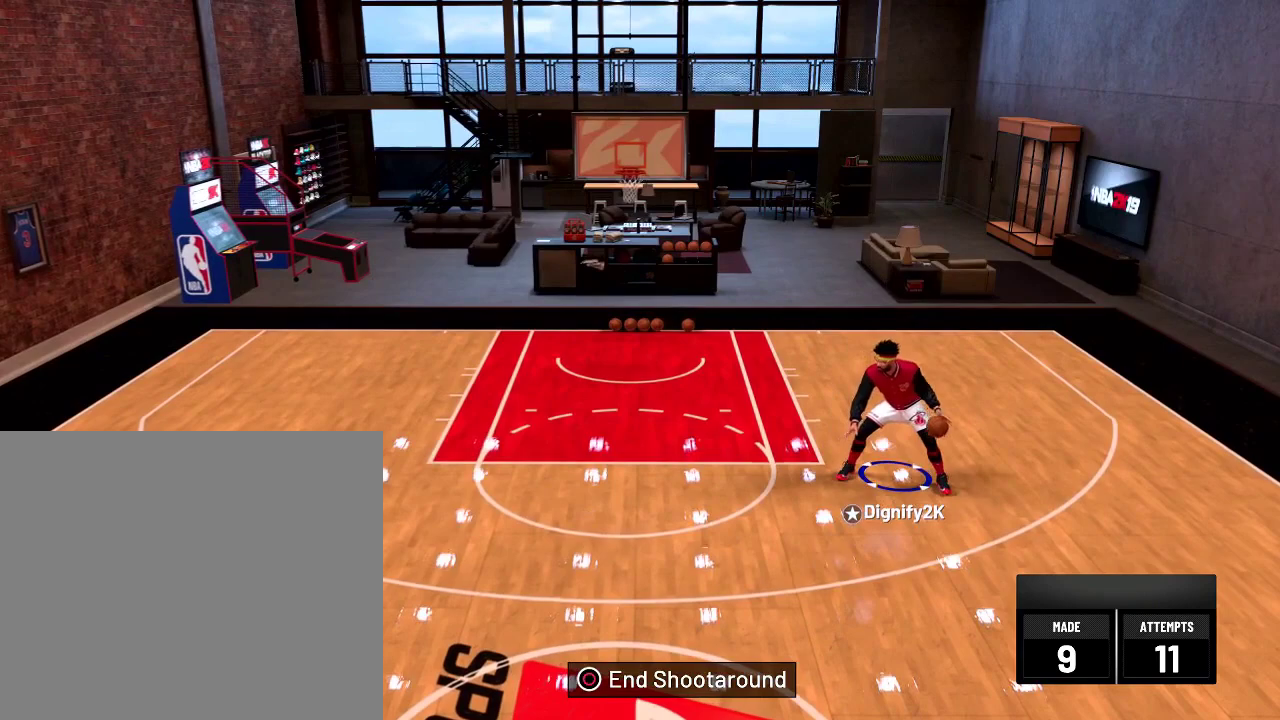
{"dt_ms": 300, "buttons": ["L2"], "left_stick": "center", "right_stick": "center", "events": []}
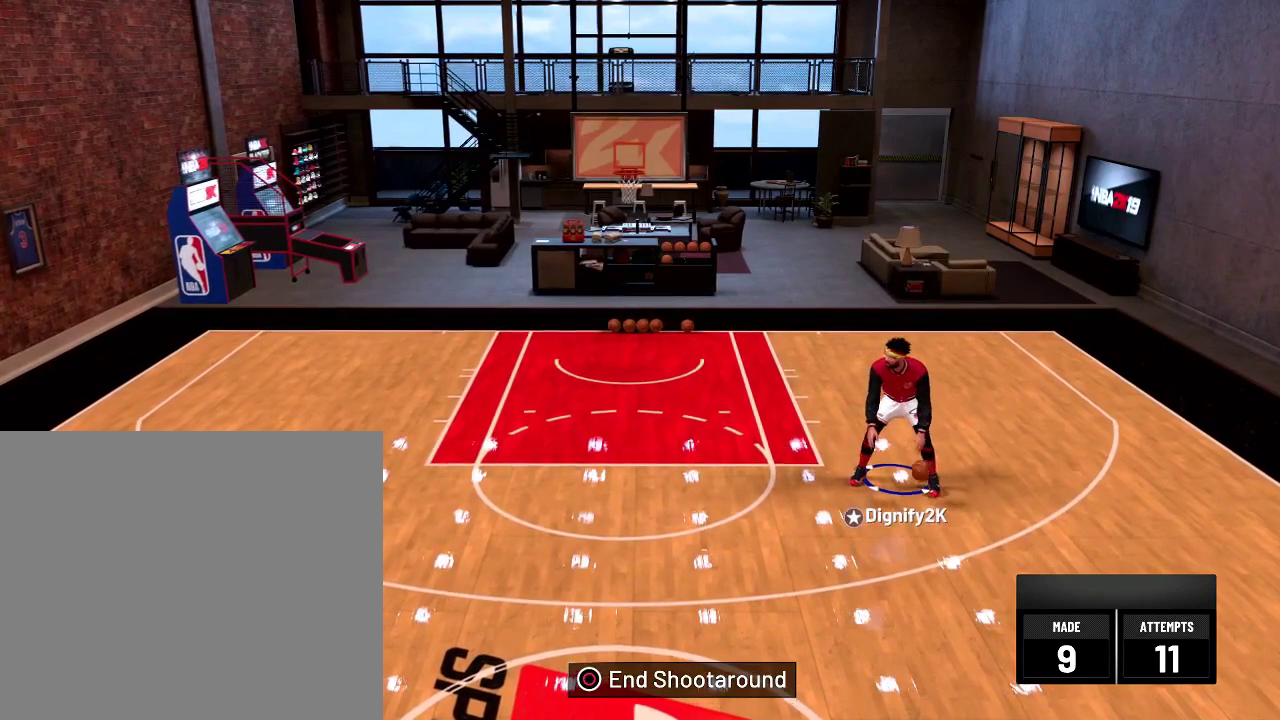
{"dt_ms": 500, "buttons": ["L2"], "left_stick": "center", "right_stick": "center", "events": []}
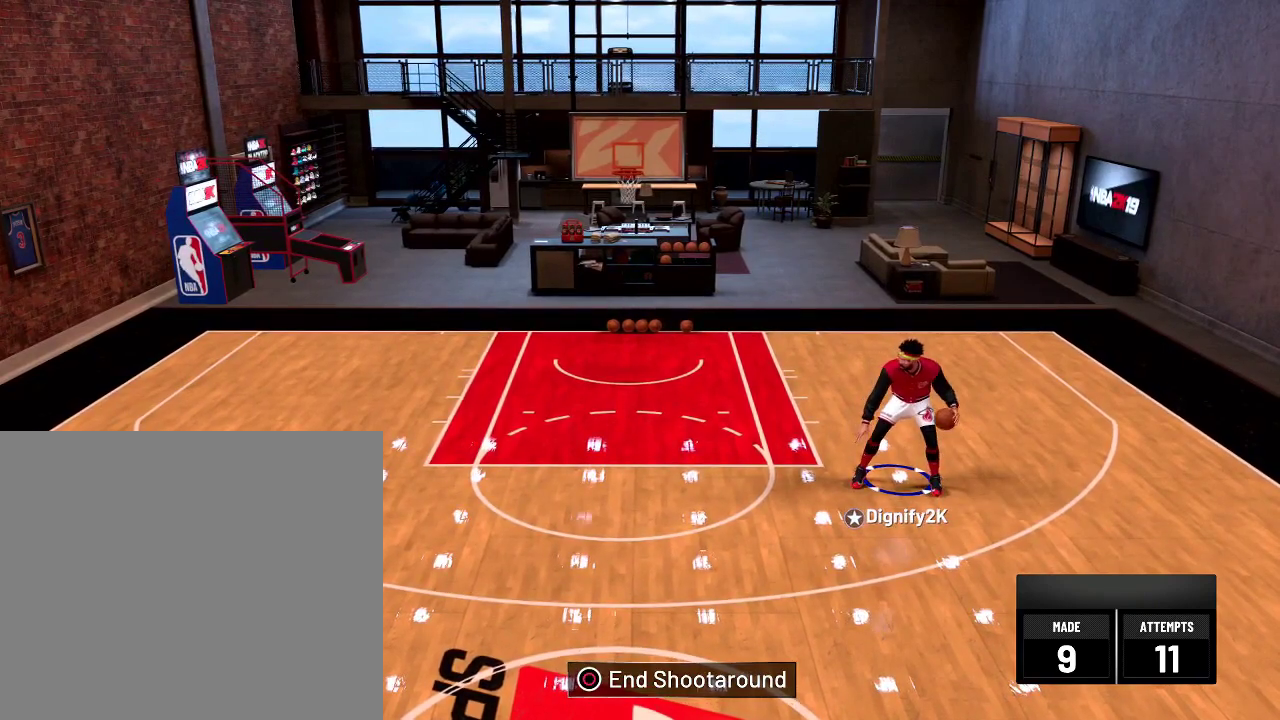
{"dt_ms": 500, "buttons": ["L2"], "left_stick": "center", "right_stick": "center", "events": []}
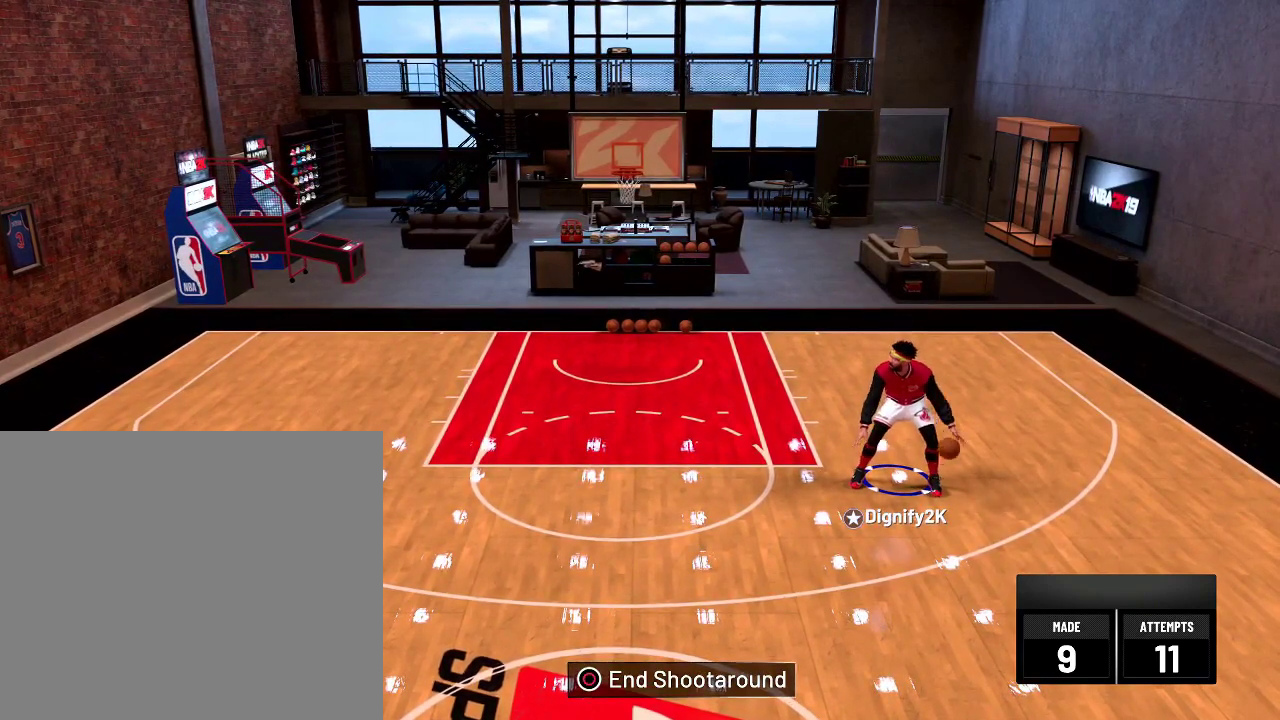
{"dt_ms": 500, "buttons": ["L2"], "left_stick": "center", "right_stick": "center", "events": []}
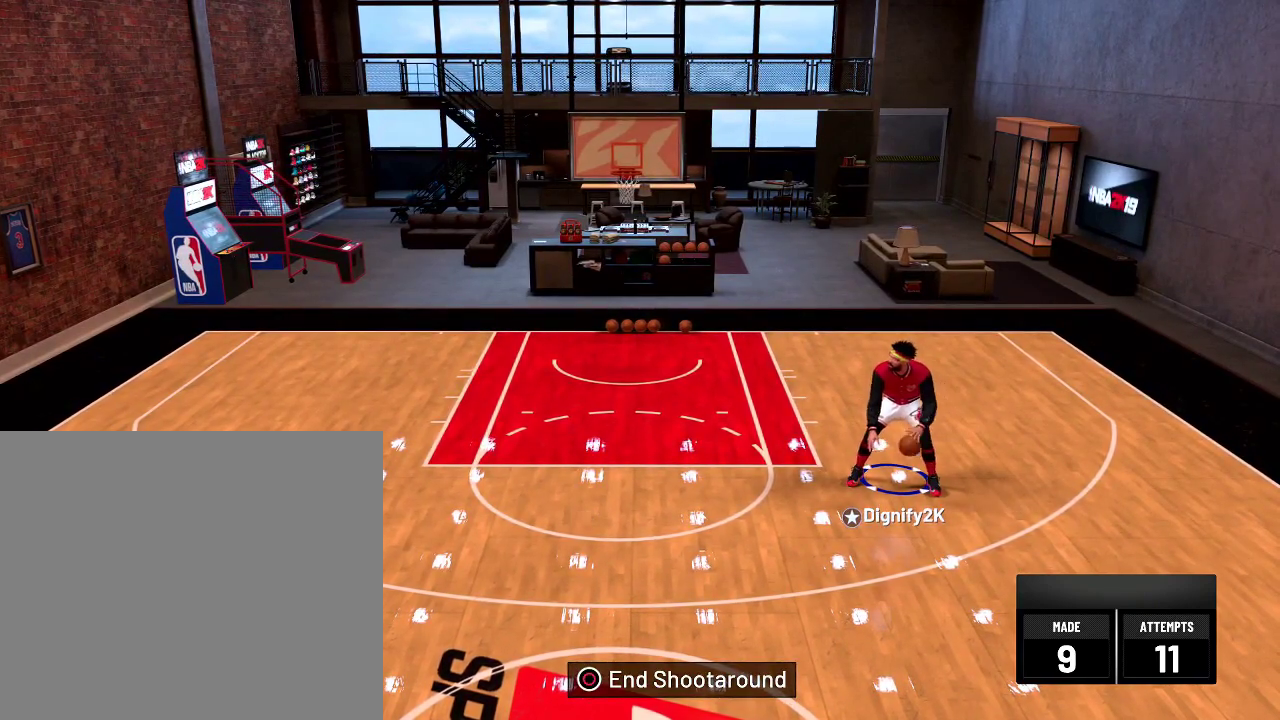
{"dt_ms": 500, "buttons": ["L2"], "left_stick": "right", "right_stick": "center", "events": [[334, "left_stick", "right"]]}
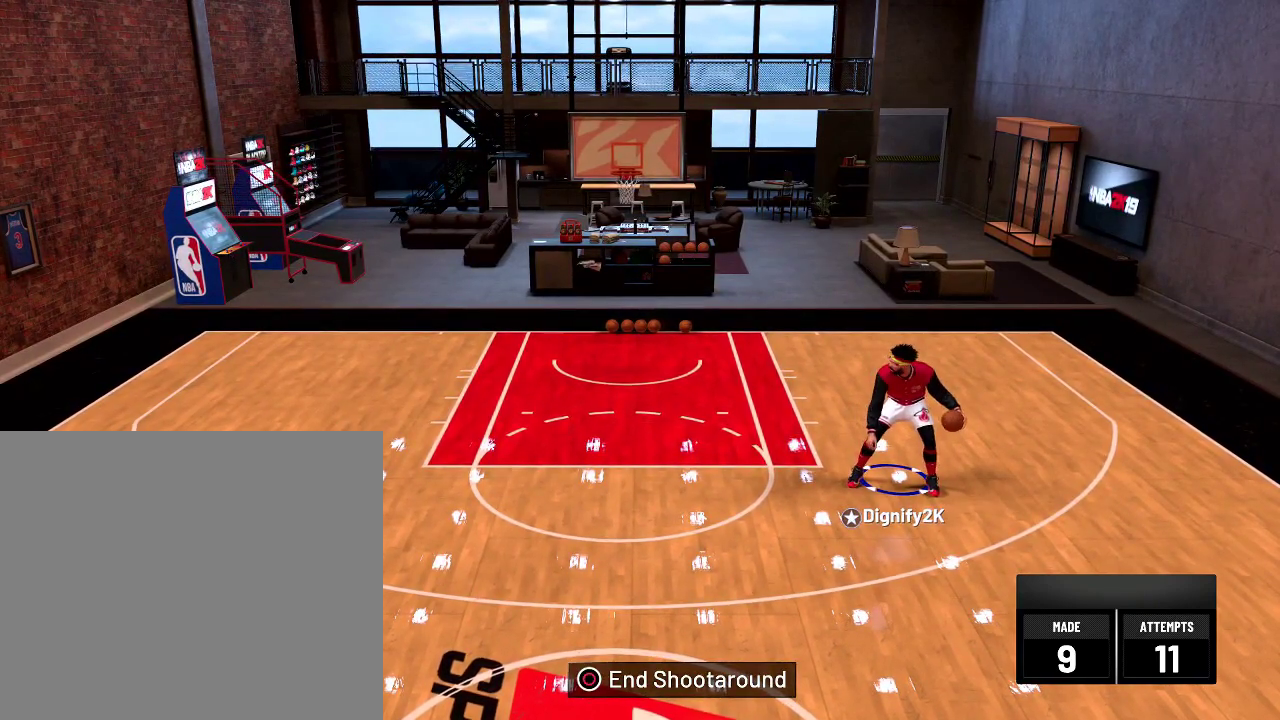
{"dt_ms": 700, "buttons": ["L2"], "left_stick": "center", "right_stick": "center", "events": [[50, "left_stick", "center"]]}
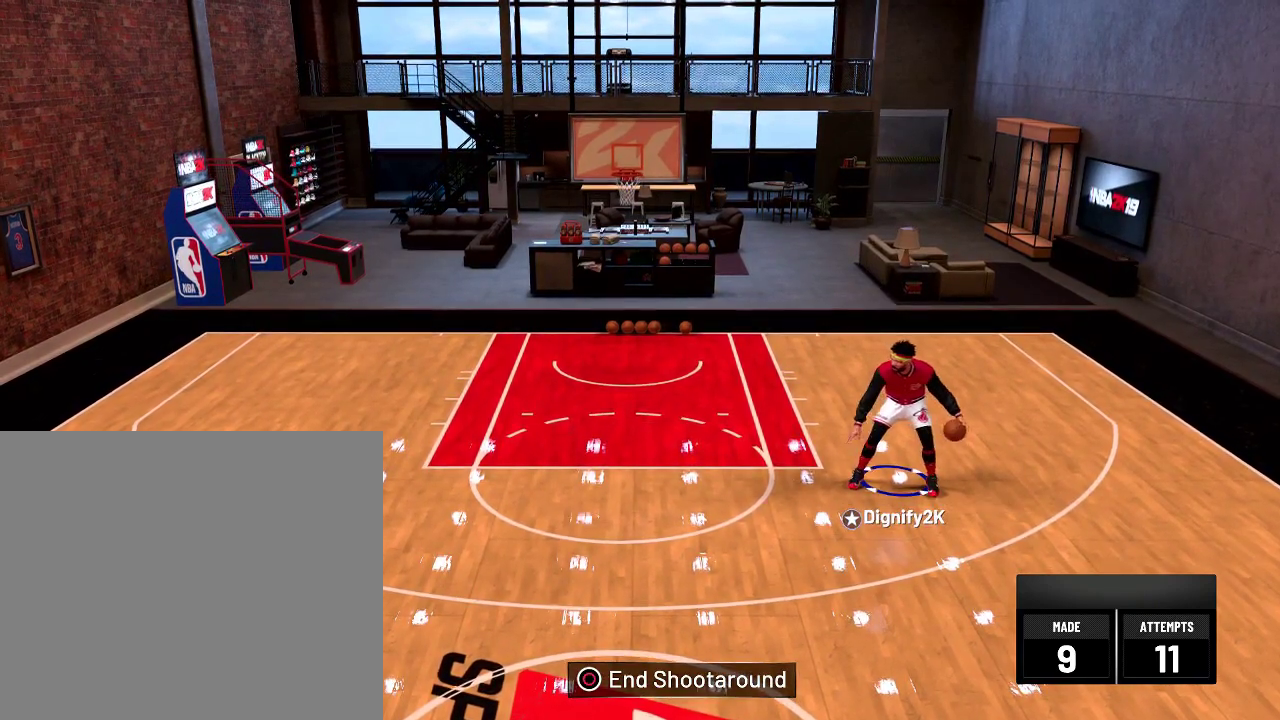
{"dt_ms": 300, "buttons": ["L2"], "left_stick": "center", "right_stick": "center", "events": []}
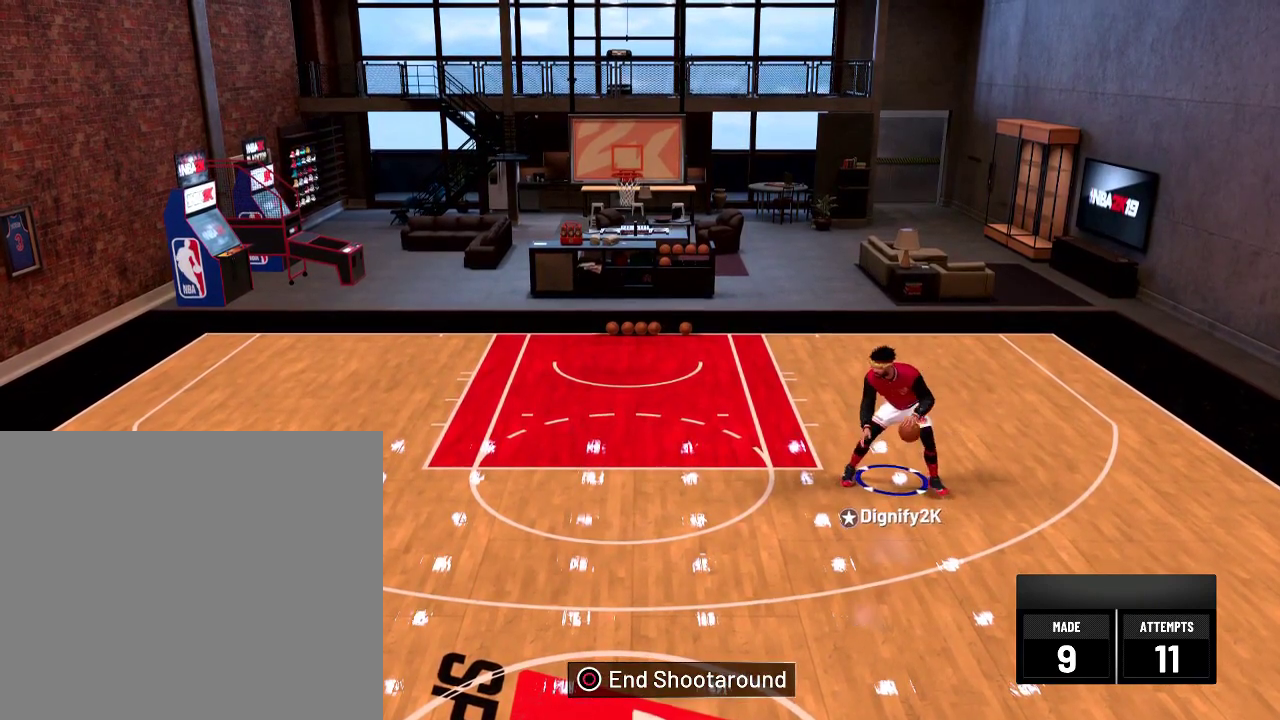
{"dt_ms": 500, "buttons": ["L2"], "left_stick": "center", "right_stick": "center", "events": [[17, "left_stick", "up-left"], [267, "left_stick", "center"]]}
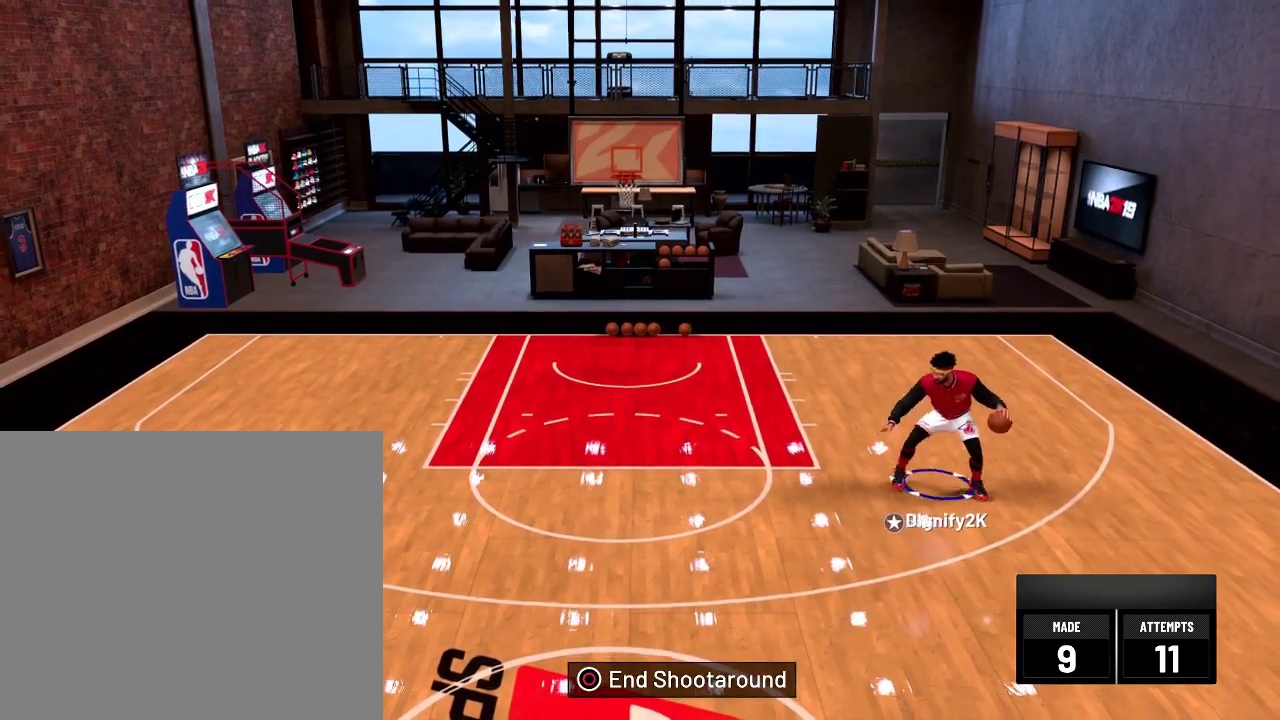
{"dt_ms": 600, "buttons": ["L2"], "left_stick": "down-right", "right_stick": "center", "events": [[534, "left_stick", "down-right"]]}